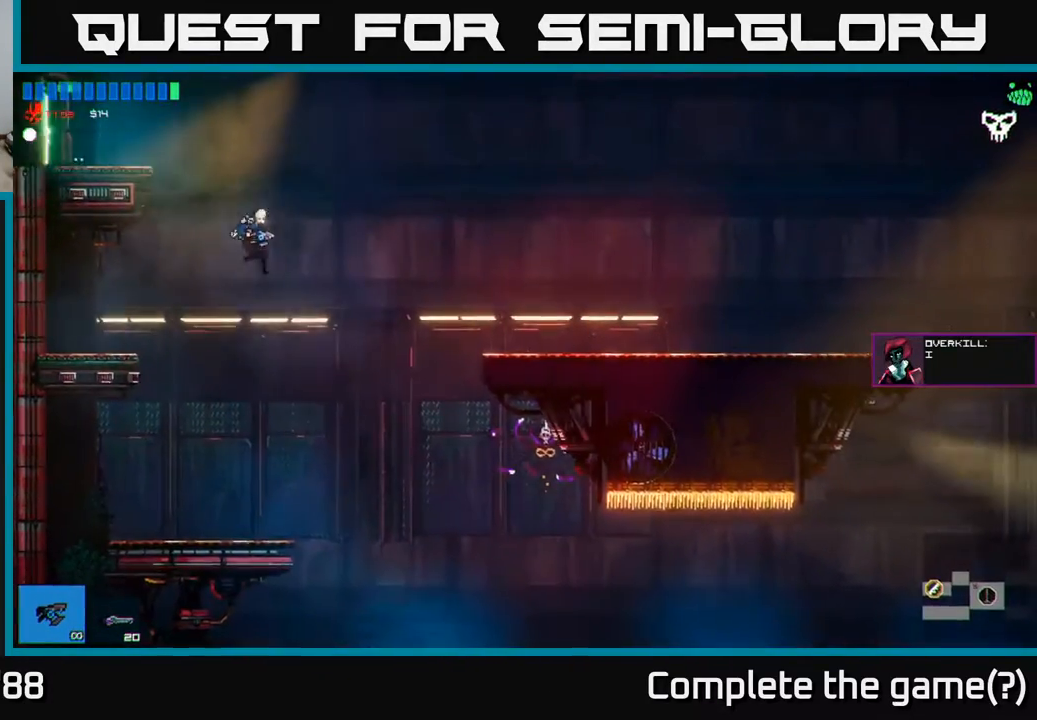
Gameplay with a controller (Xbox layout); each line is a JSON object with the inputs held at the frame after it. "events" lists button and stick changes between this image and that frame as [ms after this image, input, new state], when the widget could be followed in between.
{"buttons": [], "left_stick": "right", "right_stick": "center", "events": [[250, "A", "up"], [383, "R1", "down"], [500, "R1", "up"]]}
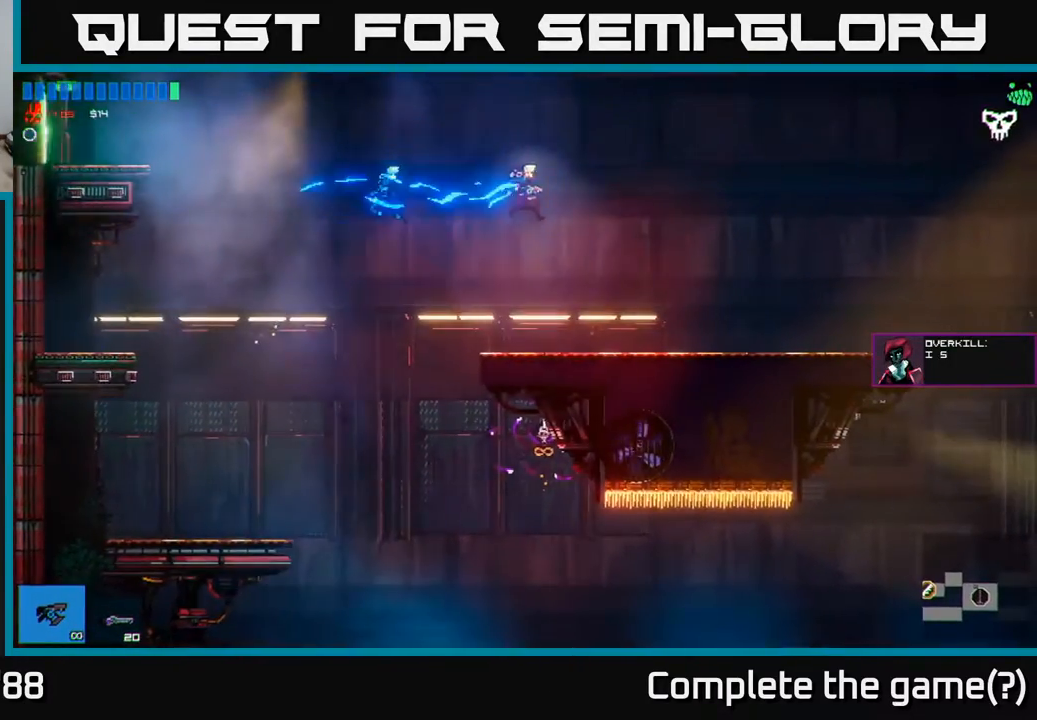
{"buttons": [], "left_stick": "right", "right_stick": "center", "events": []}
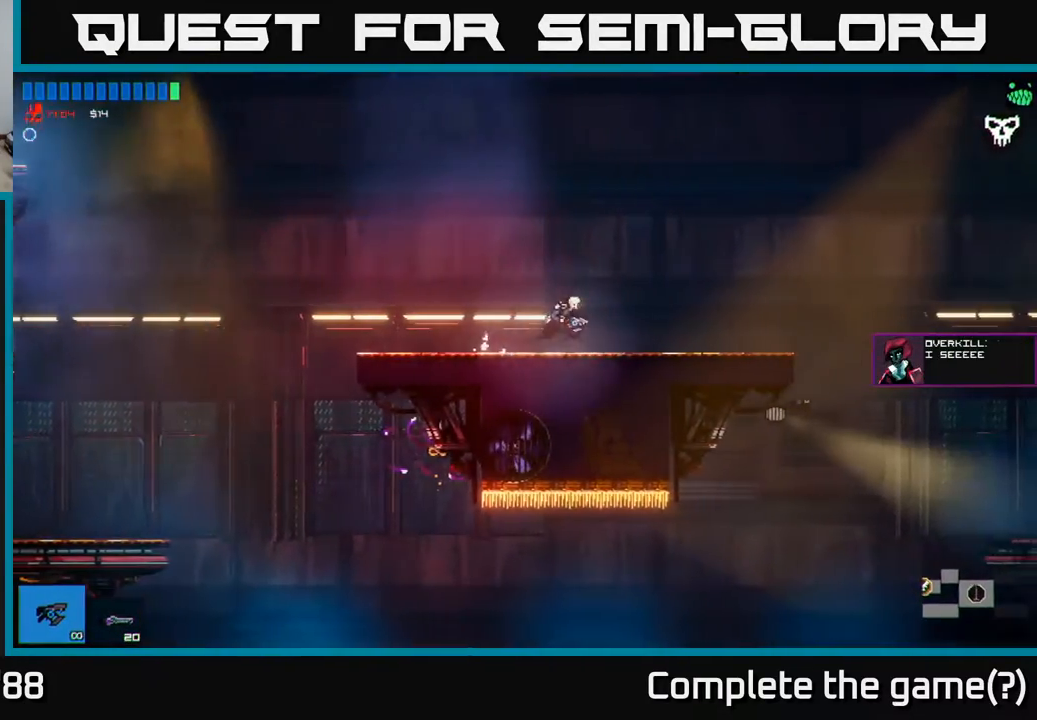
{"buttons": [], "left_stick": "right", "right_stick": "center", "events": []}
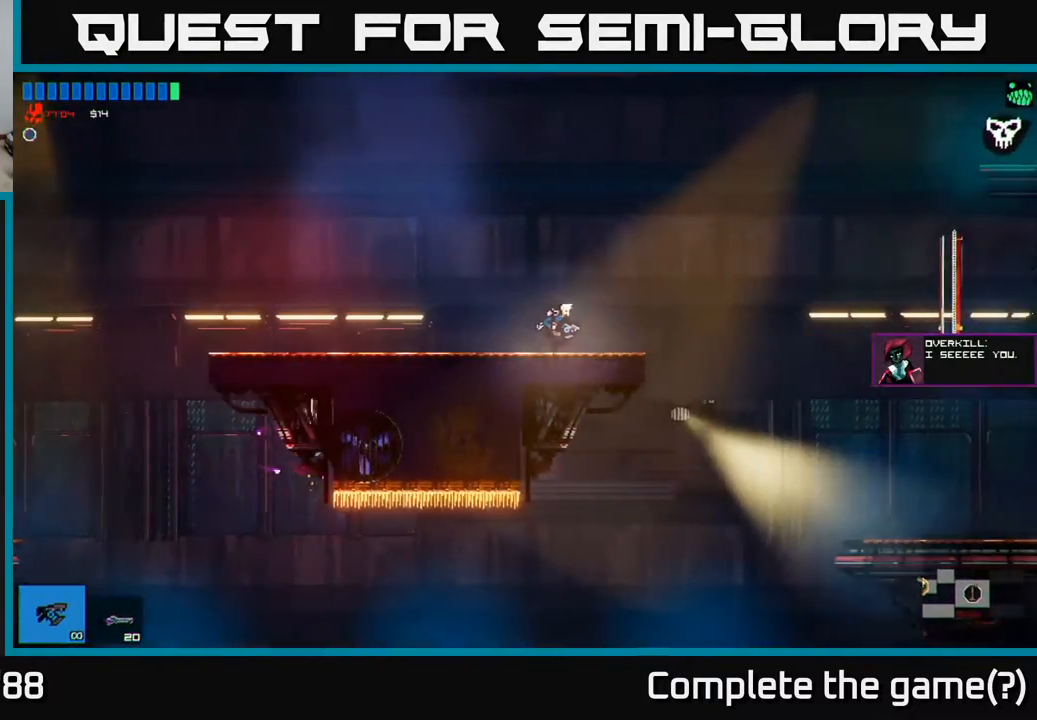
{"buttons": ["A"], "left_stick": "right", "right_stick": "center", "events": [[100, "A", "down"]]}
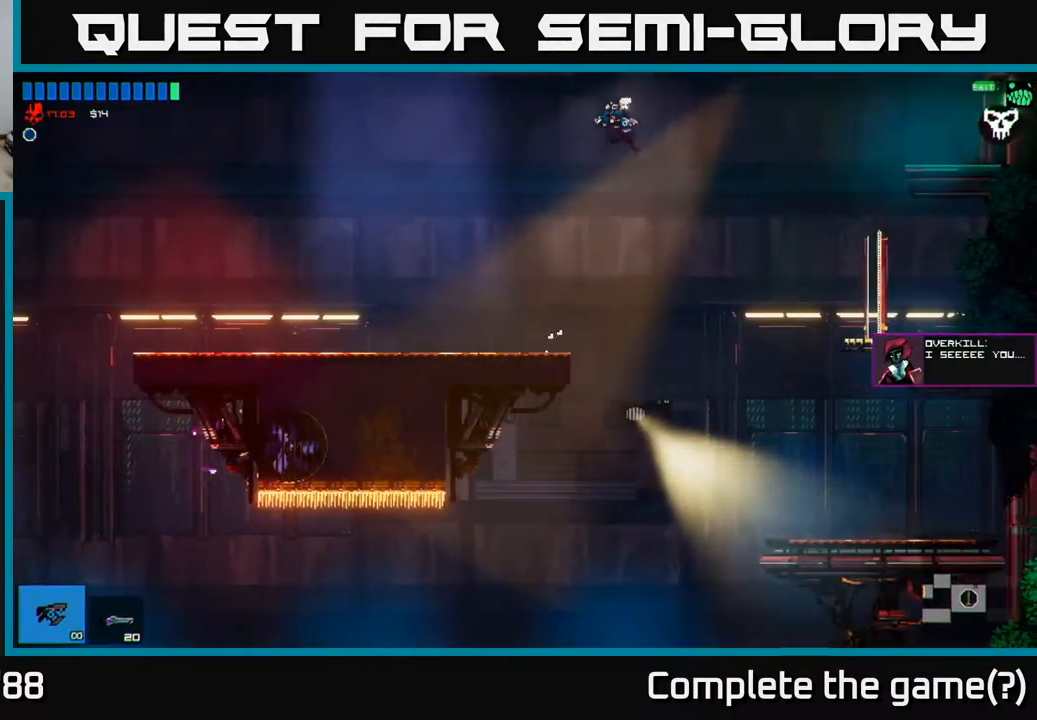
{"buttons": [], "left_stick": "right", "right_stick": "center", "events": [[117, "A", "up"], [117, "R1", "down"], [233, "R1", "up"]]}
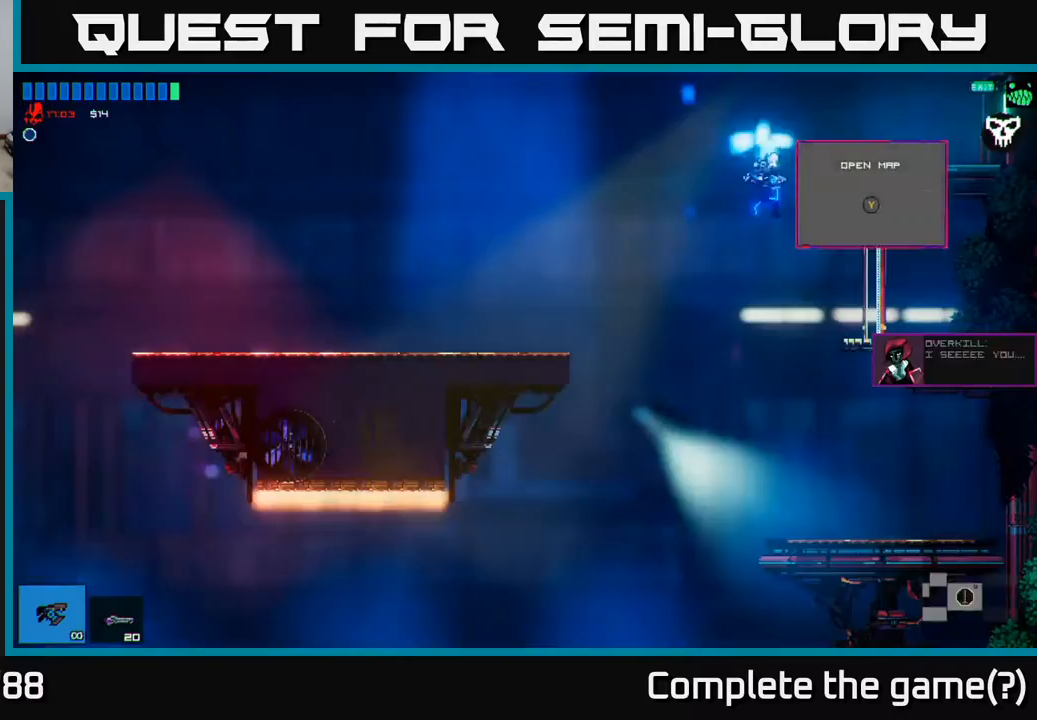
{"buttons": ["A"], "left_stick": "right", "right_stick": "center", "events": [[17, "left_stick", "up-left"], [117, "left_stick", "center"], [217, "A", "down"], [267, "left_stick", "right"]]}
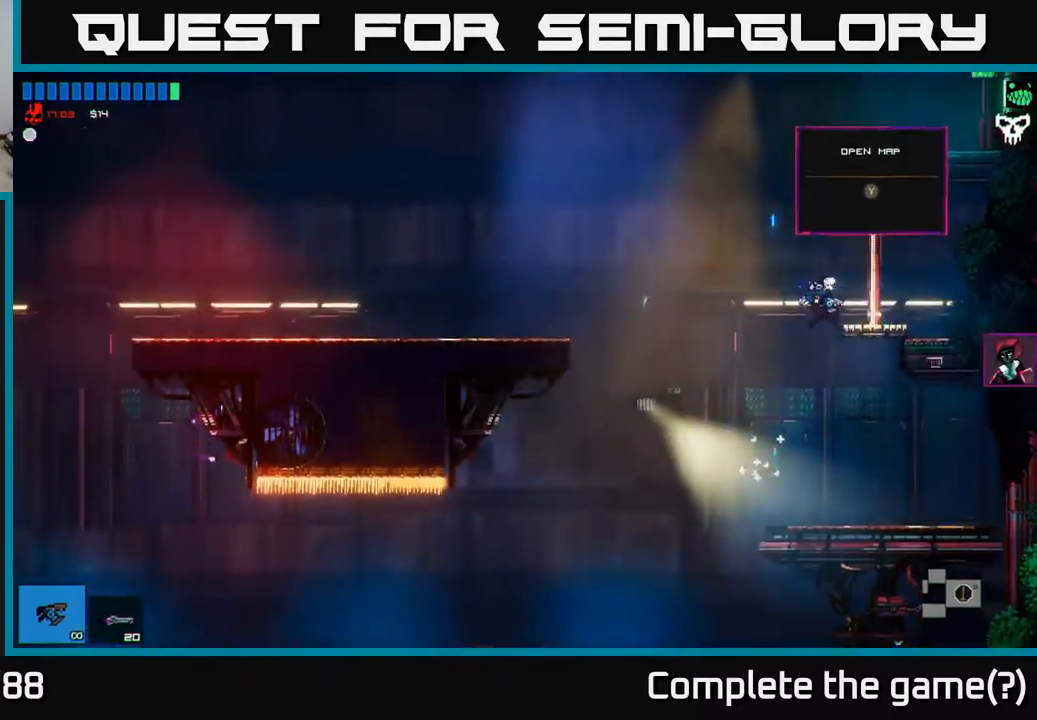
{"buttons": ["A"], "left_stick": "left", "right_stick": "center", "events": [[50, "left_stick", "center"], [167, "A", "up"], [167, "left_stick", "right"], [250, "left_stick", "center"], [400, "A", "down"], [417, "left_stick", "left"]]}
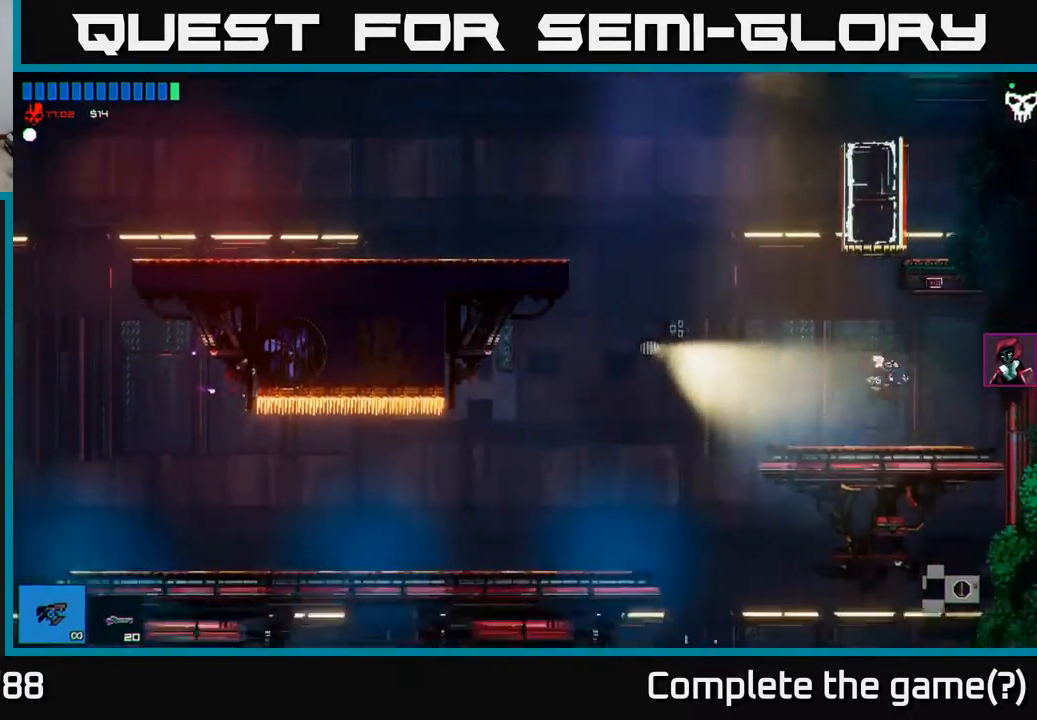
{"buttons": [], "left_stick": "center", "right_stick": "center", "events": [[100, "left_stick", "center"], [150, "A", "up"], [183, "left_stick", "right"], [317, "left_stick", "center"]]}
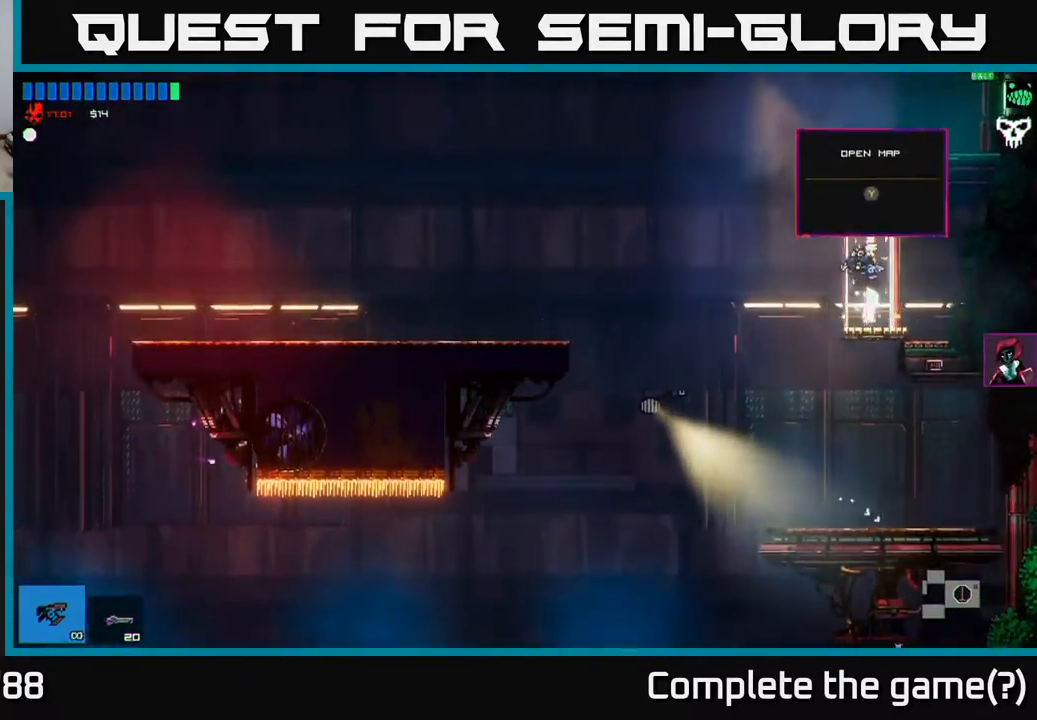
{"buttons": [], "left_stick": "center", "right_stick": "center", "events": []}
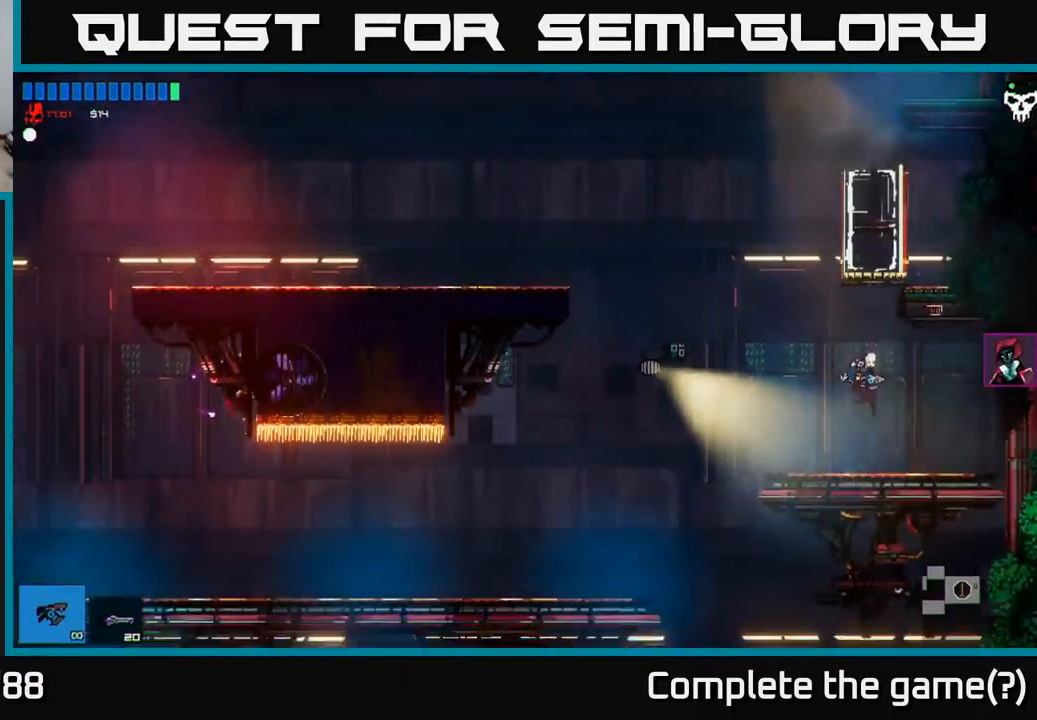
{"buttons": ["A"], "left_stick": "center", "right_stick": "center", "events": [[150, "A", "down"]]}
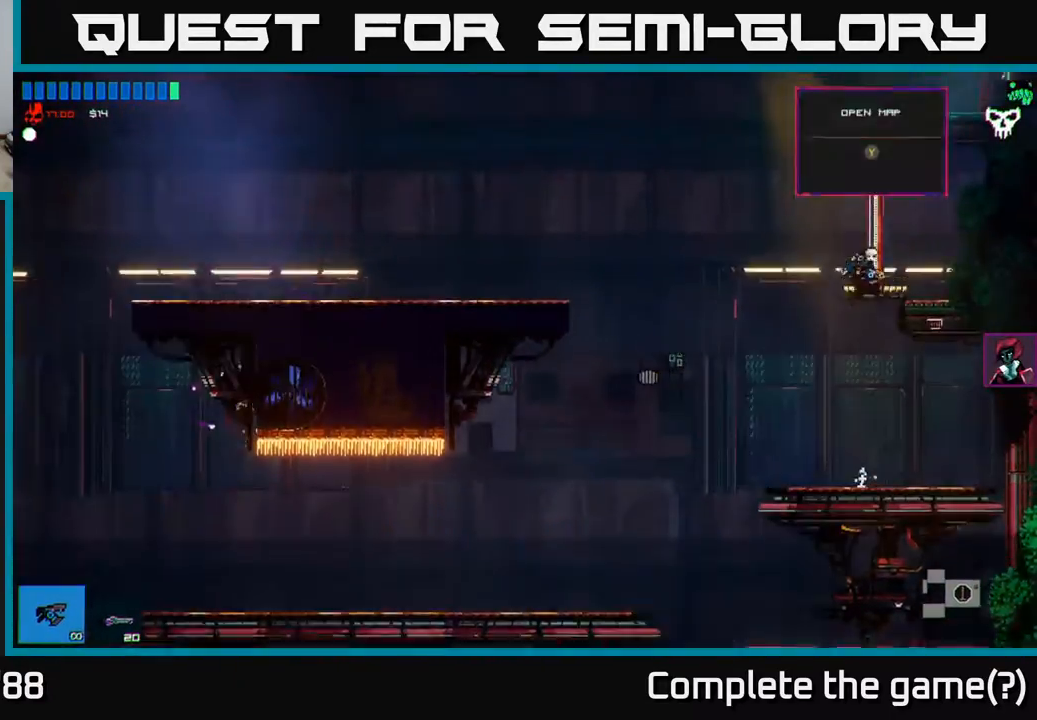
{"buttons": ["A"], "left_stick": "right", "right_stick": "center", "events": [[83, "A", "up"], [150, "A", "down"], [350, "left_stick", "up"], [400, "left_stick", "right"]]}
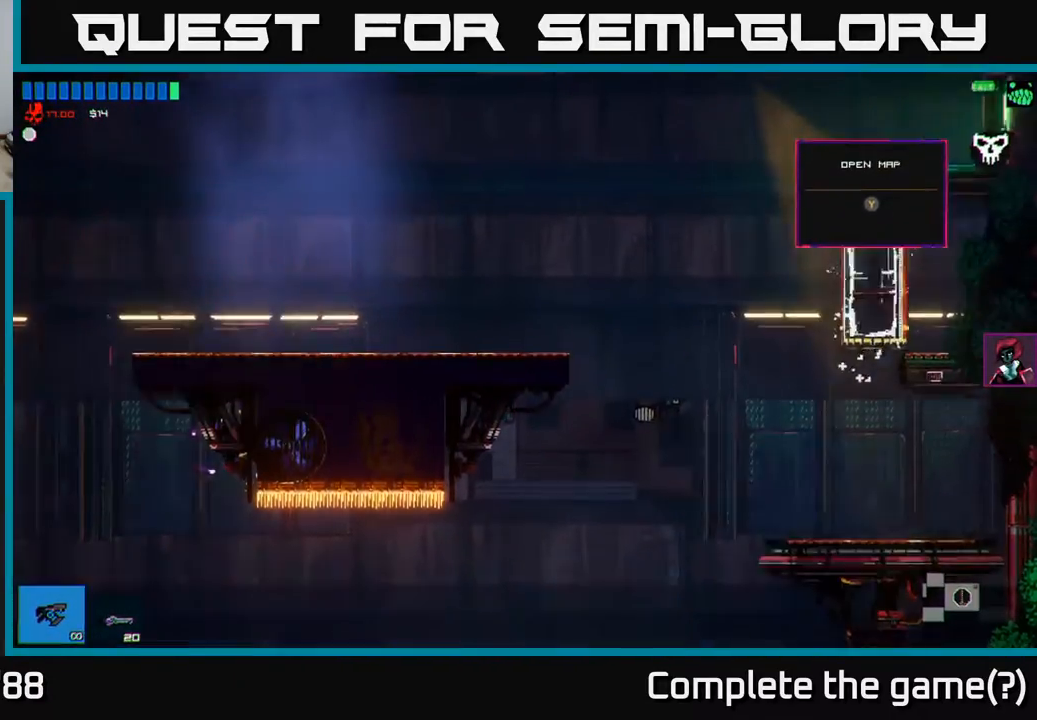
{"buttons": [], "left_stick": "right", "right_stick": "center", "events": [[133, "A", "up"], [133, "R1", "down"], [233, "R1", "up"]]}
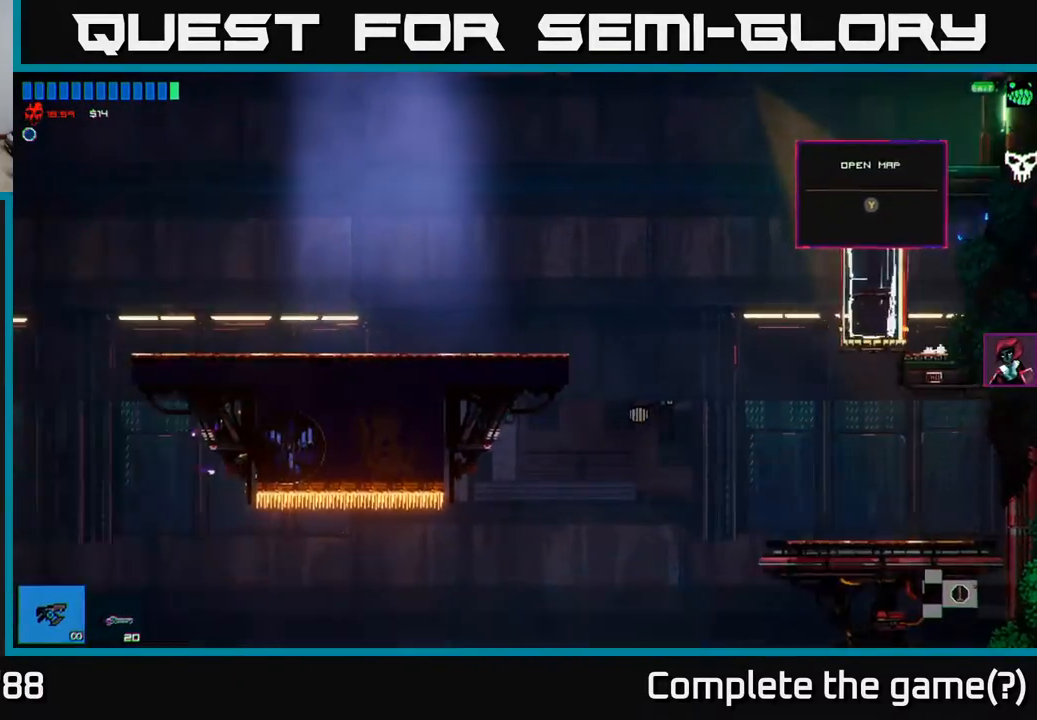
{"buttons": ["A"], "left_stick": "left", "right_stick": "center", "events": [[83, "left_stick", "center"], [133, "left_stick", "left"], [400, "A", "down"]]}
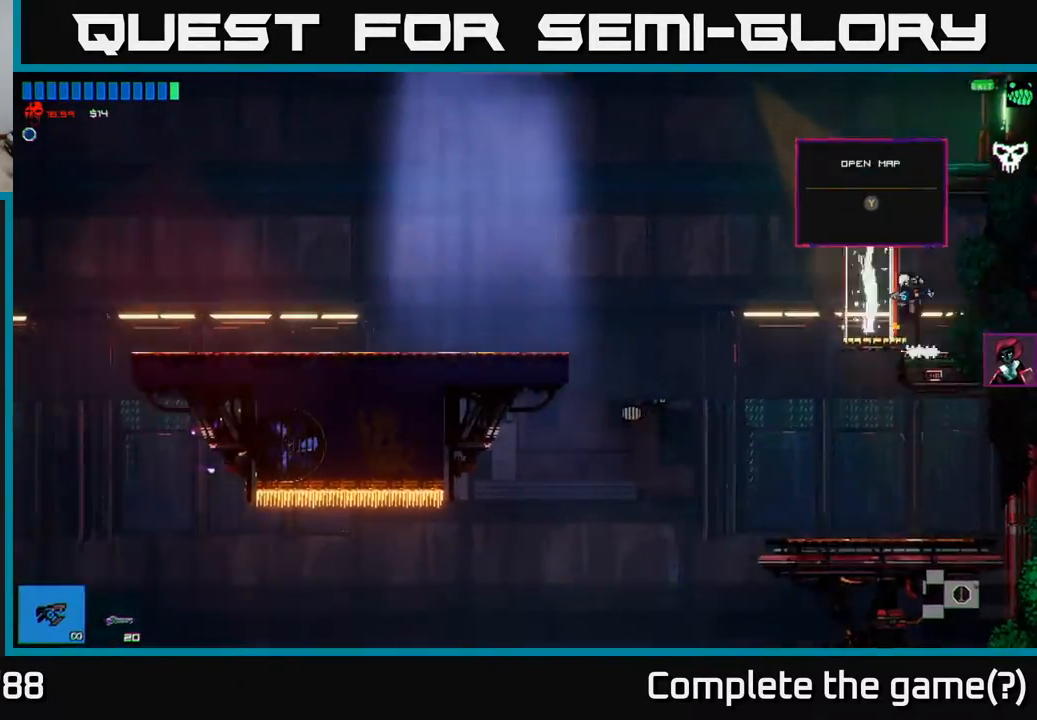
{"buttons": [], "left_stick": "right", "right_stick": "center", "events": [[117, "left_stick", "up"], [167, "A", "up"], [167, "left_stick", "right"], [233, "A", "down"], [383, "A", "up"]]}
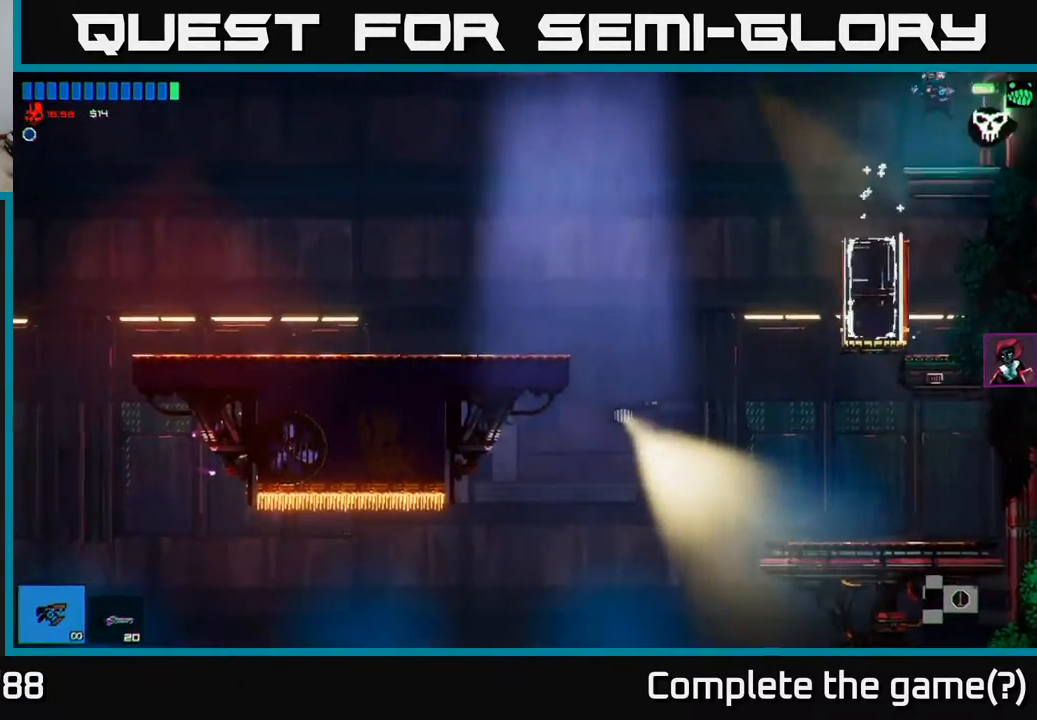
{"buttons": [], "left_stick": "right", "right_stick": "center", "events": []}
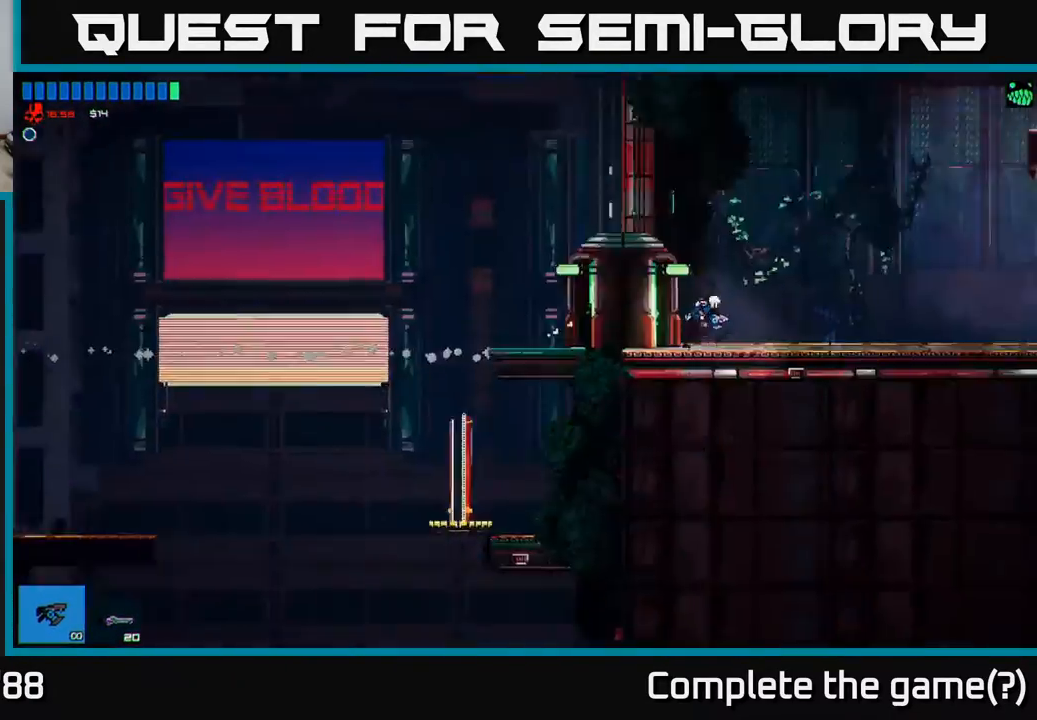
{"buttons": [], "left_stick": "right", "right_stick": "center", "events": []}
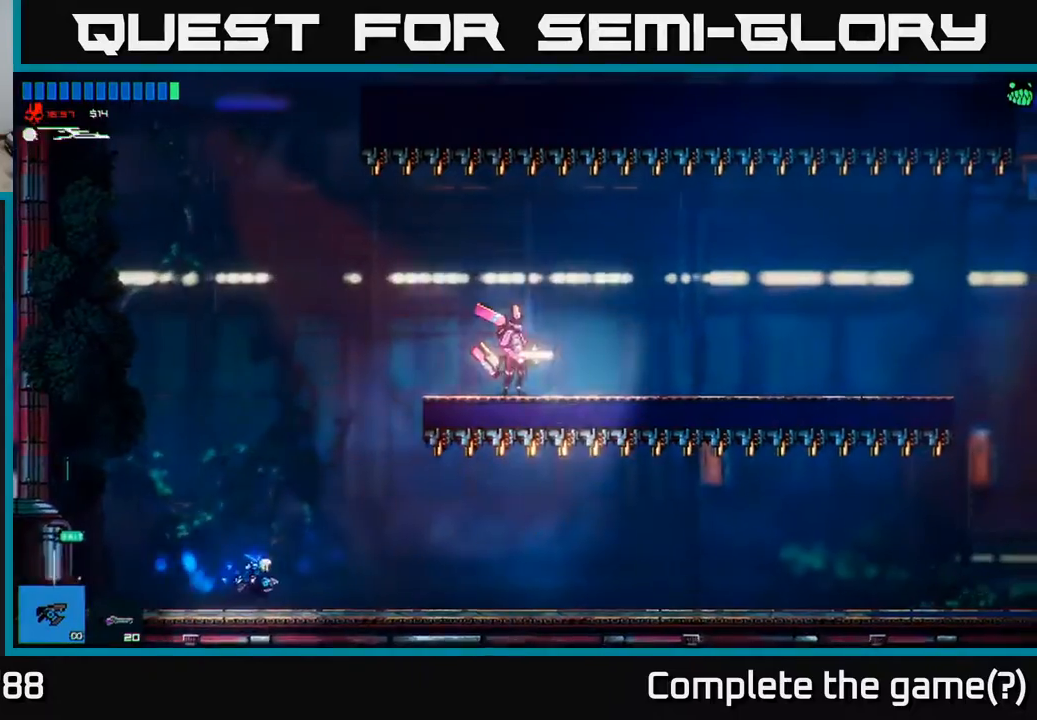
{"buttons": [], "left_stick": "center", "right_stick": "down-right", "events": [[83, "A", "down"], [83, "left_stick", "center"], [250, "left_stick", "right"], [283, "A", "up"], [433, "left_stick", "center"], [500, "right_stick", "down-right"]]}
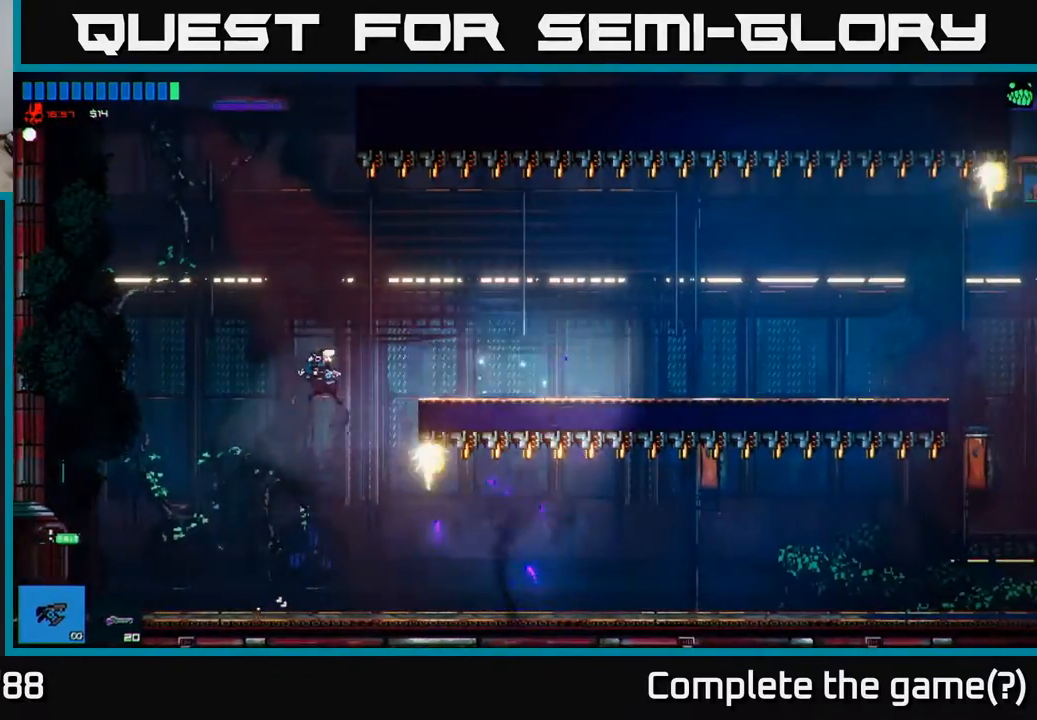
{"buttons": [], "left_stick": "right", "right_stick": "right", "events": [[17, "left_stick", "left"], [200, "right_stick", "right"], [383, "left_stick", "right"]]}
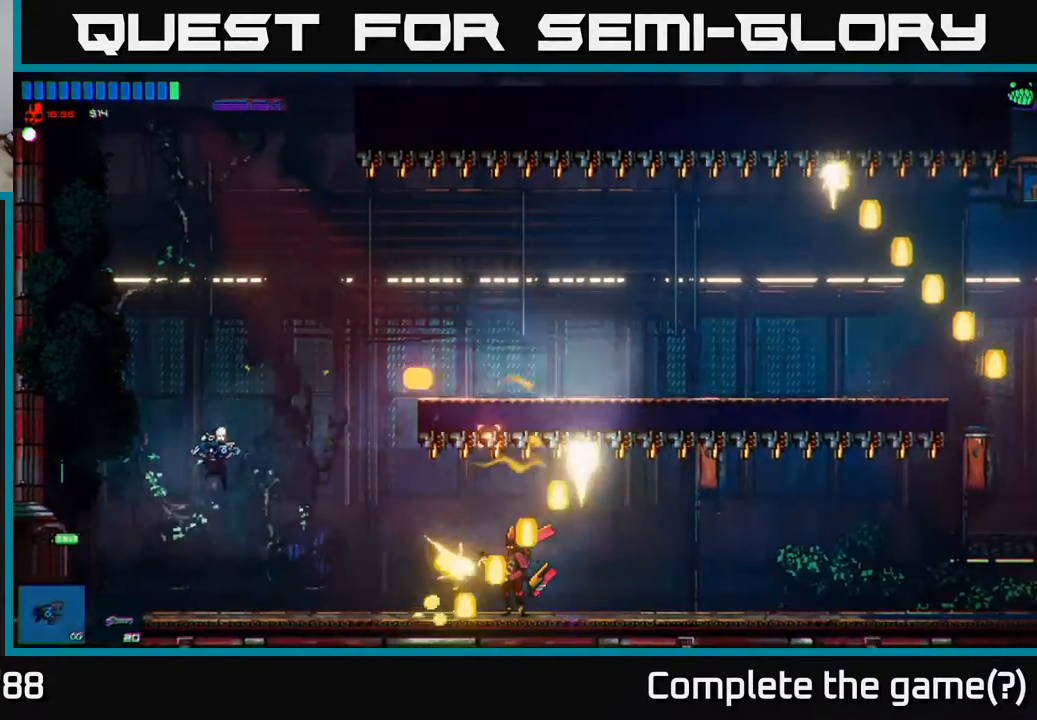
{"buttons": [], "left_stick": "center", "right_stick": "right", "events": [[83, "left_stick", "center"], [350, "left_stick", "left"], [450, "left_stick", "center"]]}
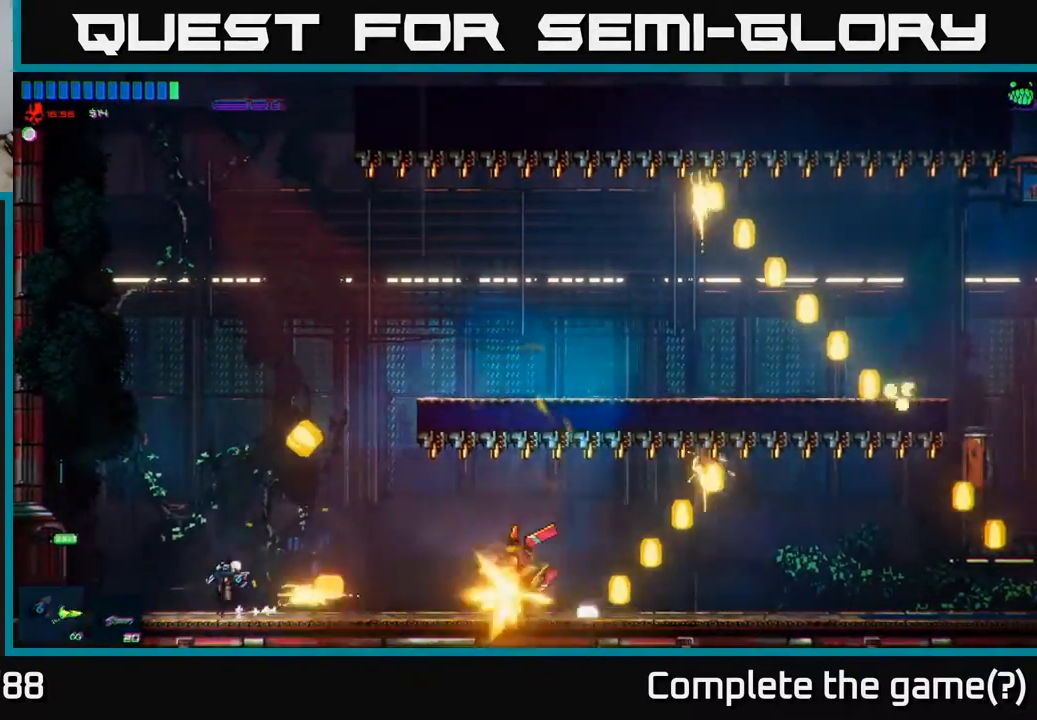
{"buttons": [], "left_stick": "center", "right_stick": "right", "events": []}
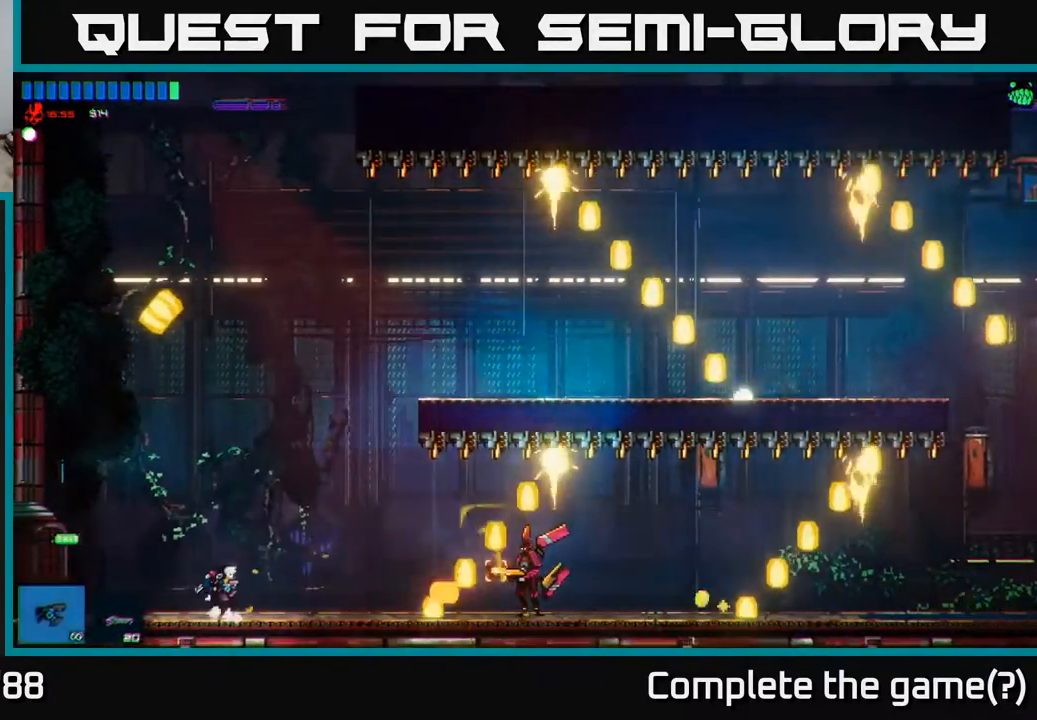
{"buttons": [], "left_stick": "center", "right_stick": "right", "events": [[117, "left_stick", "left"], [200, "left_stick", "center"]]}
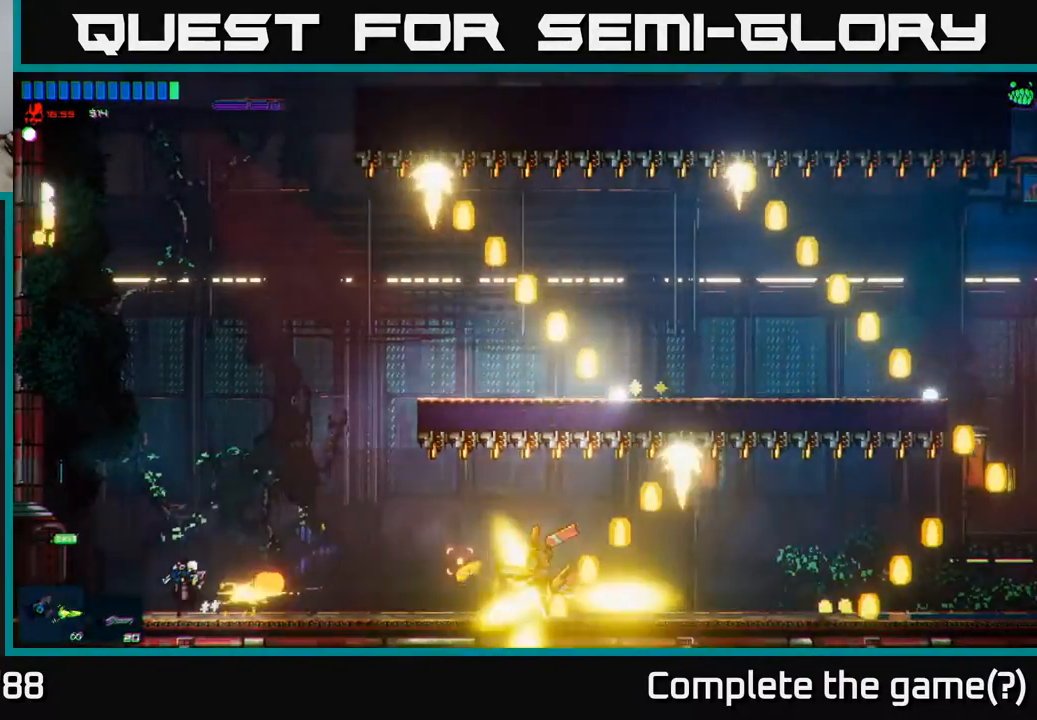
{"buttons": [], "left_stick": "center", "right_stick": "right", "events": []}
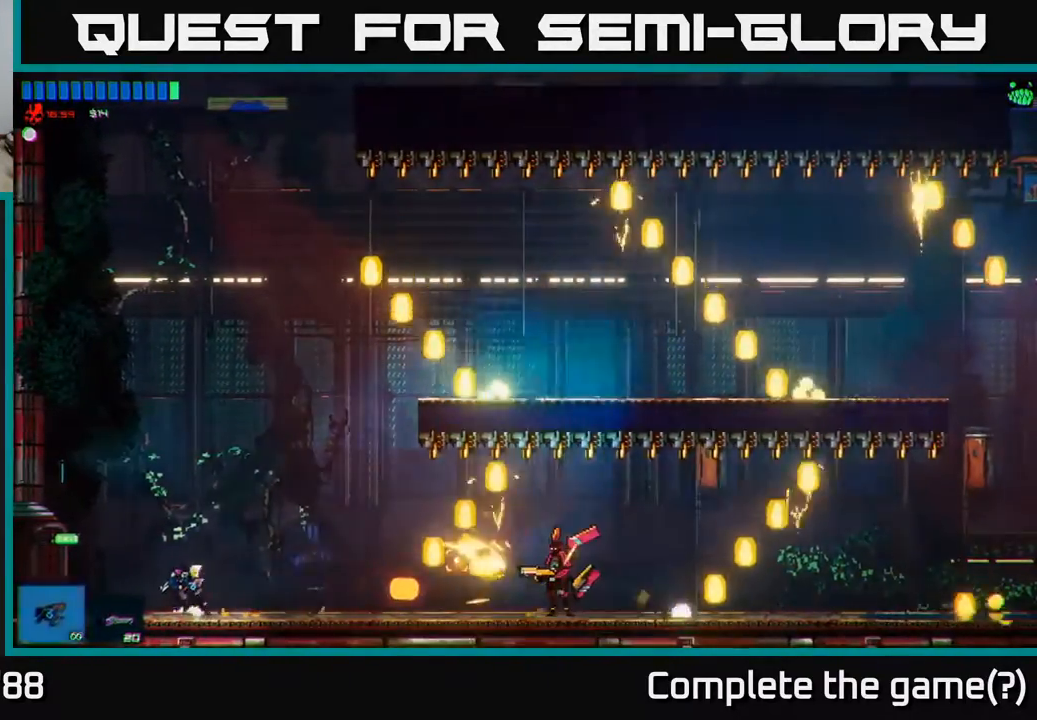
{"buttons": [], "left_stick": "left", "right_stick": "right", "events": [[50, "left_stick", "right"], [183, "left_stick", "center"], [217, "R2", "down"], [300, "R2", "up"], [450, "left_stick", "left"]]}
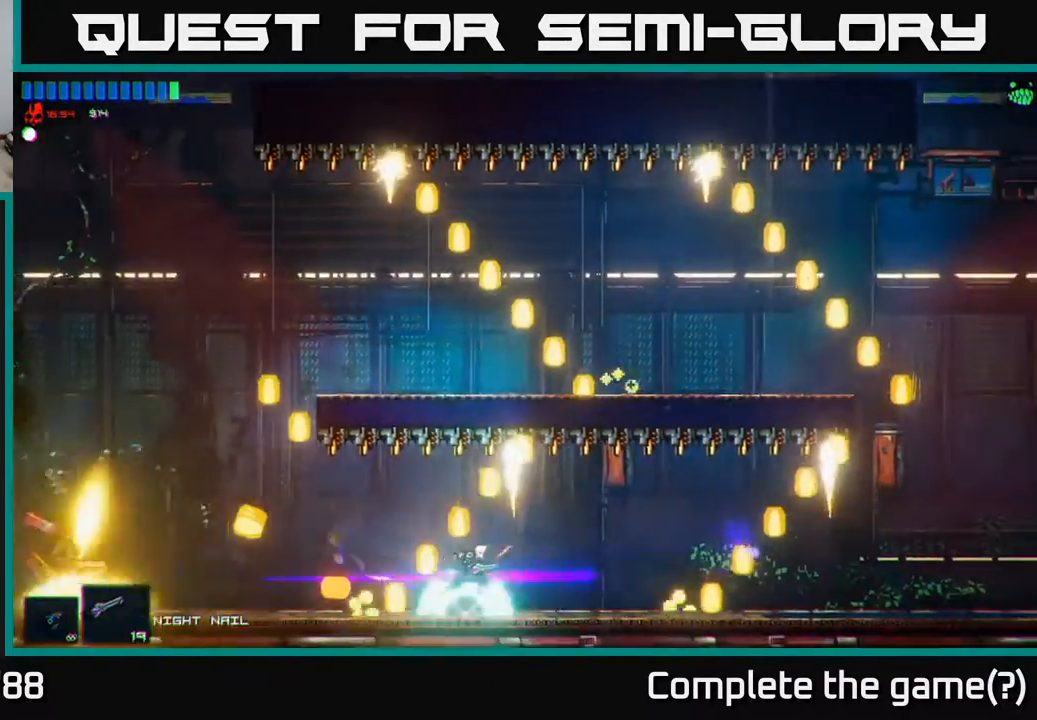
{"buttons": [], "left_stick": "right", "right_stick": "center", "events": [[50, "left_stick", "center"], [150, "right_stick", "center"], [183, "left_stick", "right"]]}
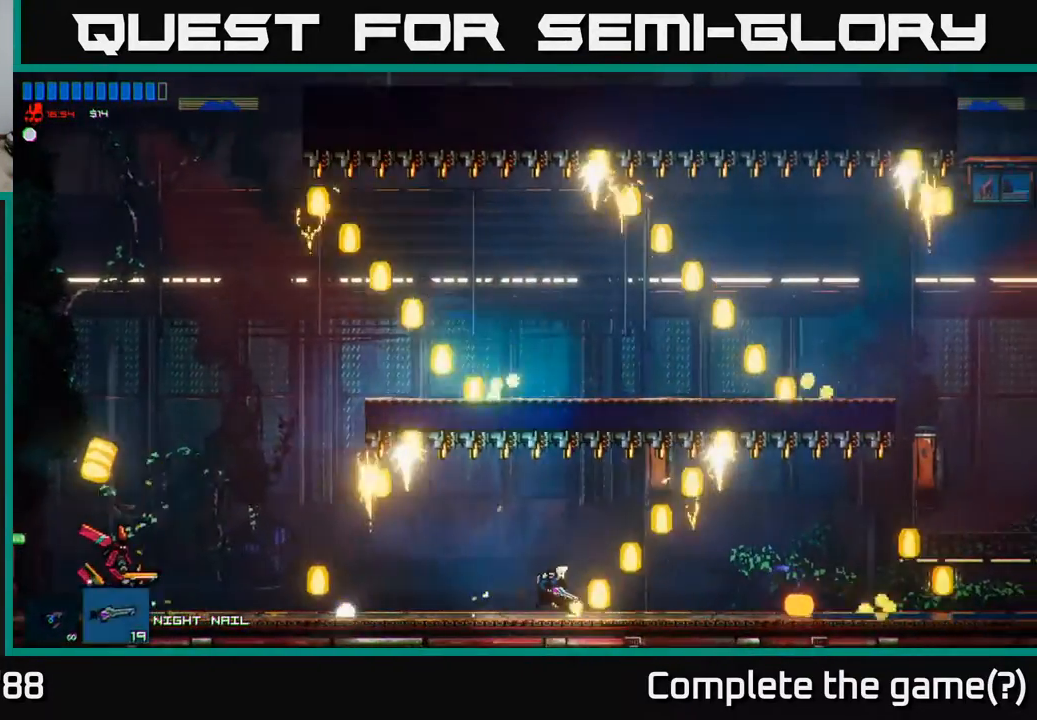
{"buttons": [], "left_stick": "right", "right_stick": "center", "events": [[200, "left_stick", "left"], [383, "left_stick", "right"]]}
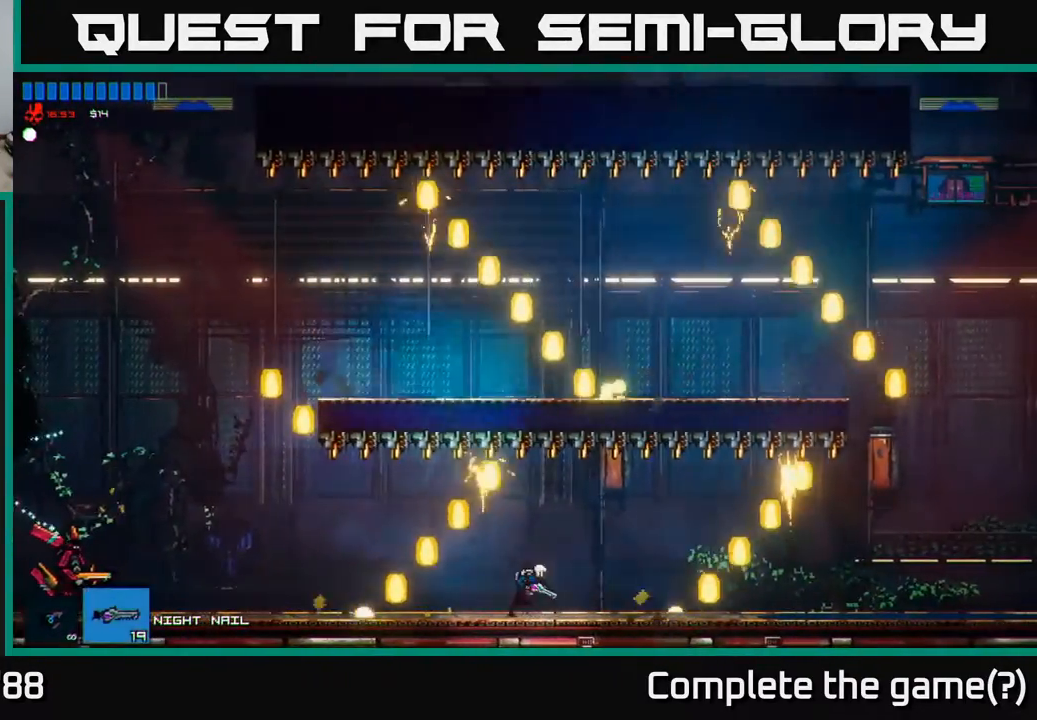
{"buttons": [], "left_stick": "center", "right_stick": "left", "events": [[67, "R2", "down"], [167, "R2", "up"], [200, "right_stick", "left"], [500, "left_stick", "center"]]}
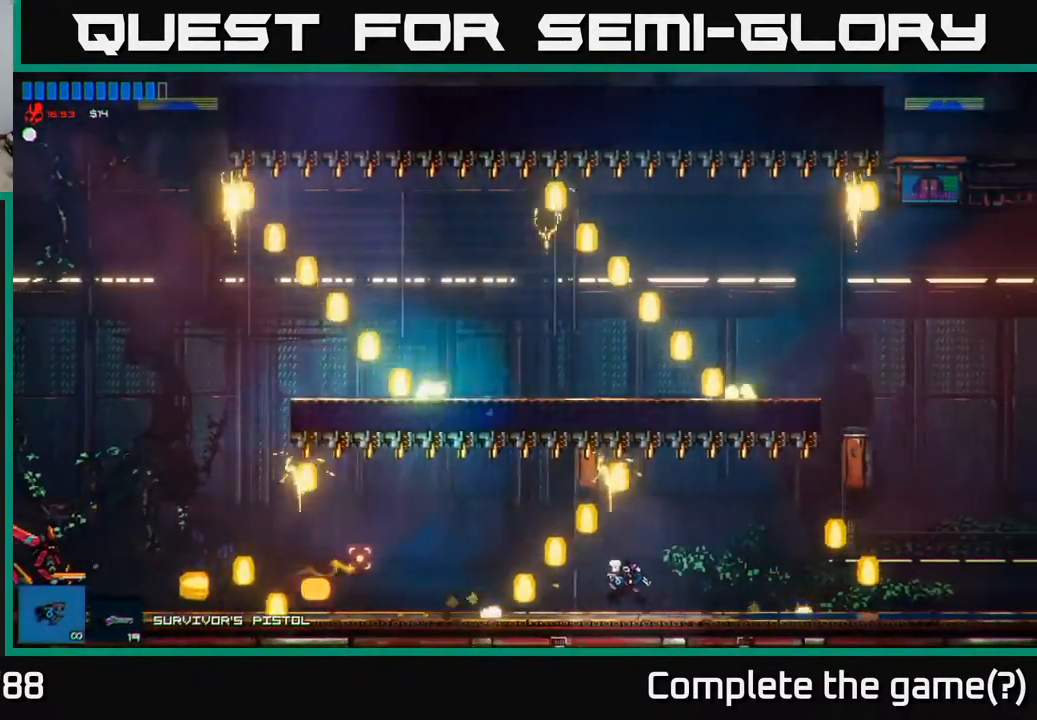
{"buttons": [], "left_stick": "right", "right_stick": "left", "events": [[50, "left_stick", "right"], [233, "left_stick", "center"], [317, "left_stick", "right"]]}
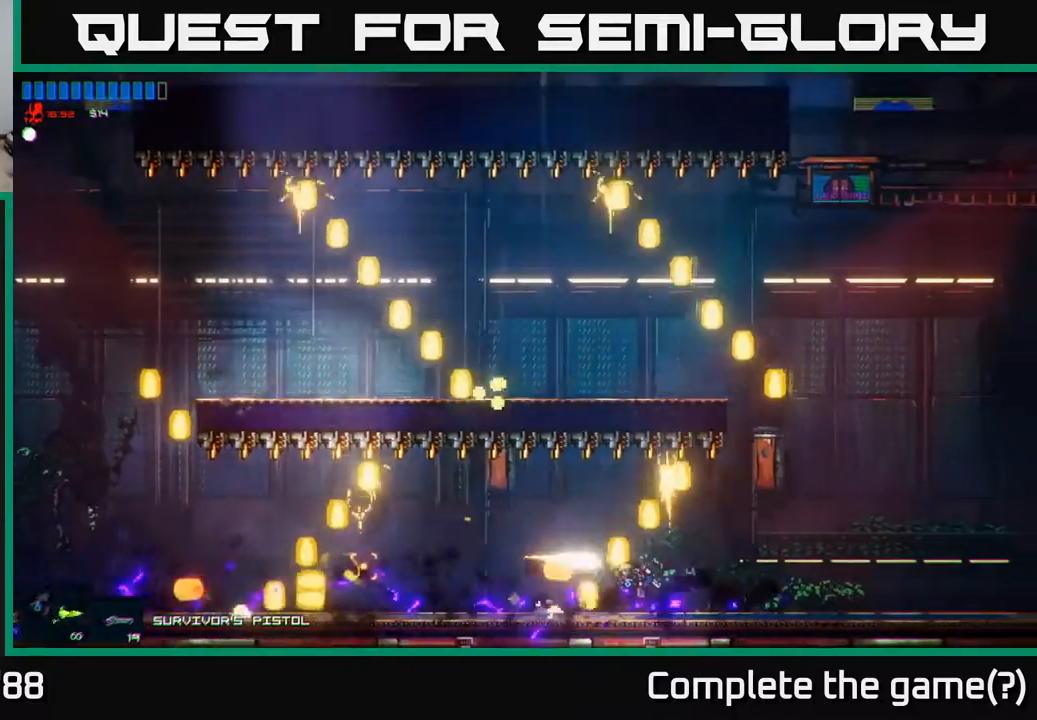
{"buttons": [], "left_stick": "right", "right_stick": "left", "events": []}
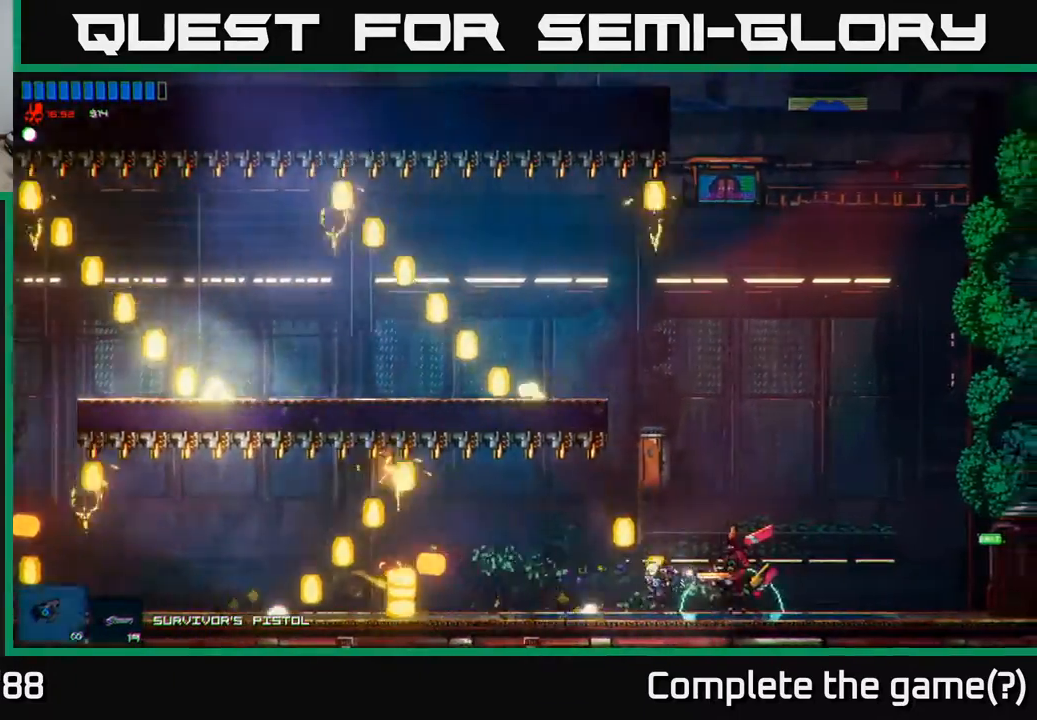
{"buttons": [], "left_stick": "right", "right_stick": "right", "events": [[417, "right_stick", "up-right"], [467, "right_stick", "right"]]}